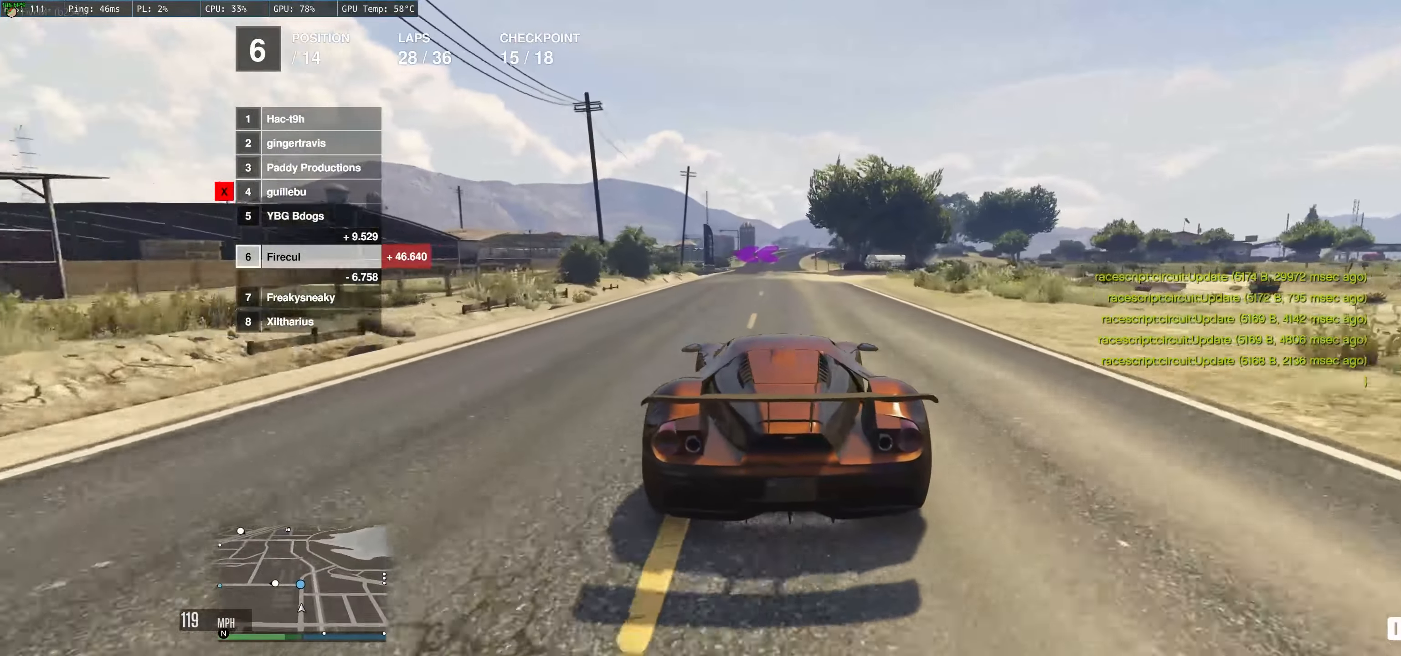
Gameplay with a controller (Xbox layout); each line is a JSON object with the inputs held at the frame after it (dt_ms = milliseconds from this image to that frame). "events" lists button and stick changes between this image and that frame as [ms after this image, input, new state], when the widget could be followed in between. Not read: L3 R3.
{"dt_ms": 500, "buttons": ["R2"], "left_stick": "left", "right_stick": "center", "events": [[83, "left_stick", "left"]]}
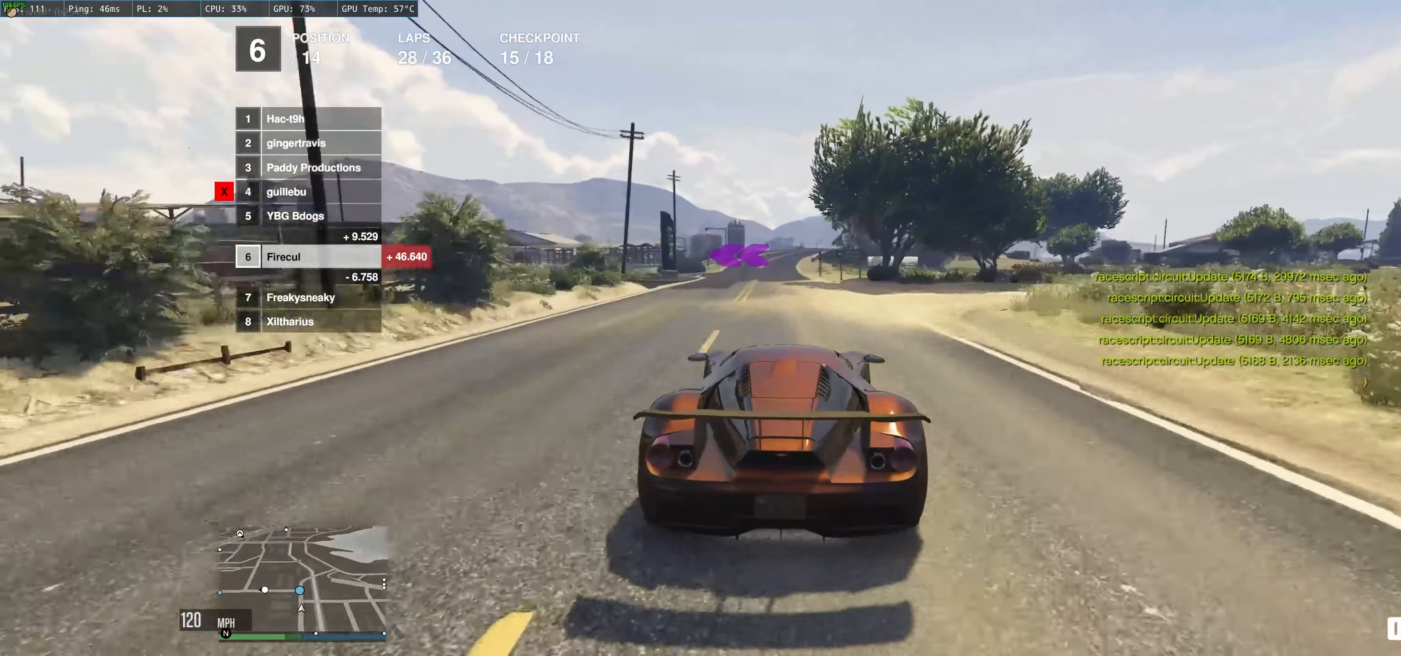
{"dt_ms": 1000, "buttons": ["R2"], "left_stick": "up-left", "right_stick": "center"}
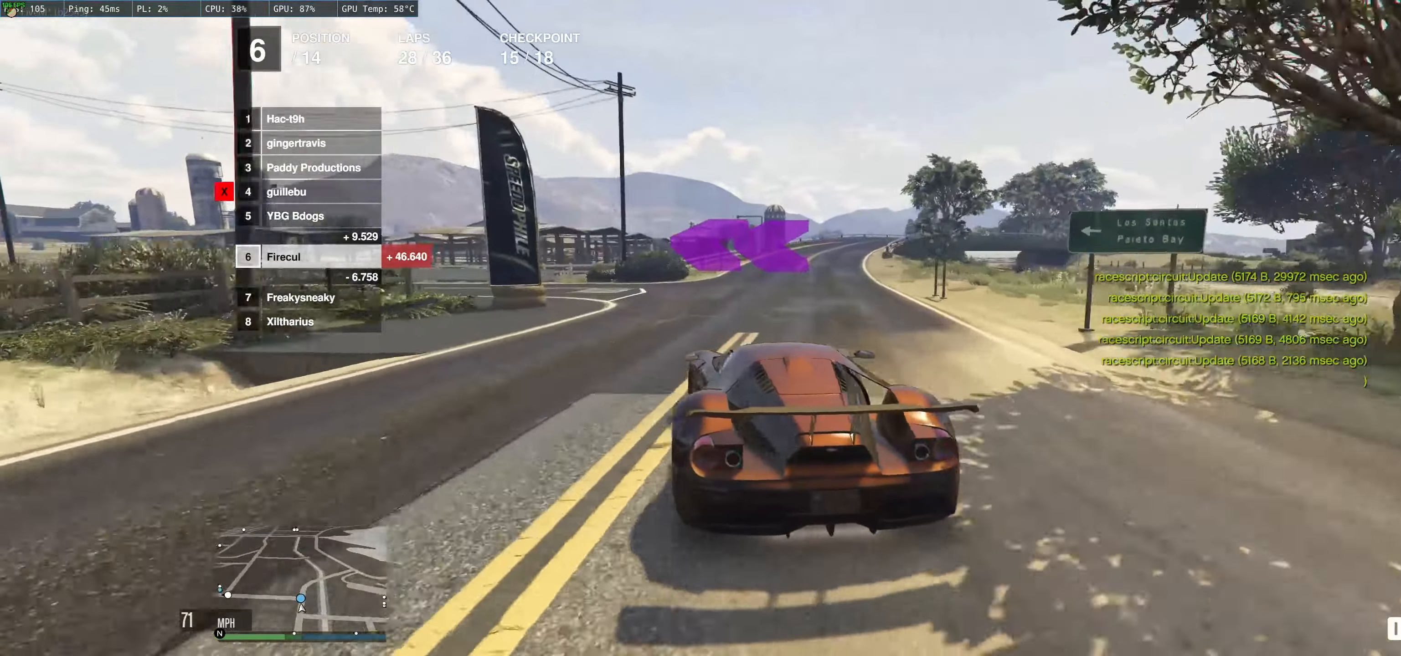
{"dt_ms": 500, "buttons": ["R2"], "left_stick": "left", "right_stick": "center", "events": [[33, "left_stick", "left"], [350, "R2", "up"], [450, "R2", "down"]]}
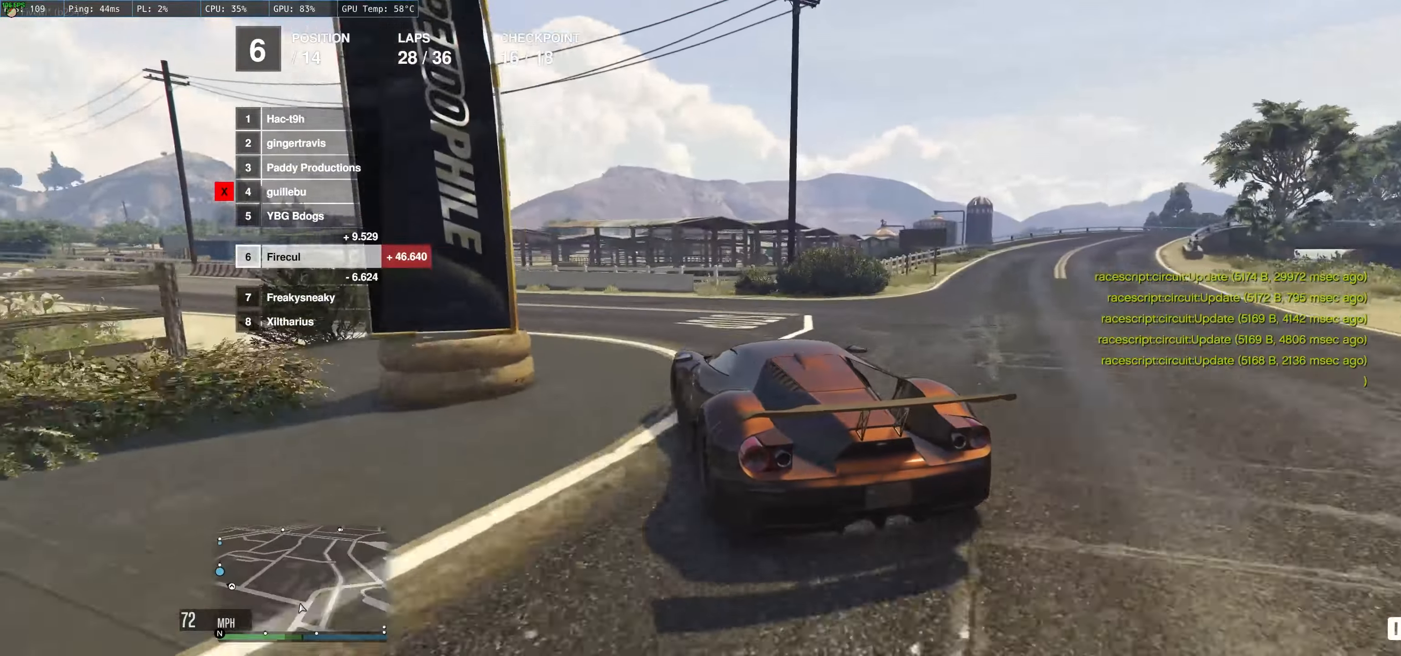
{"dt_ms": 500, "buttons": ["R2"], "left_stick": "left", "right_stick": "center", "events": [[417, "left_stick", "center"], [483, "left_stick", "left"]]}
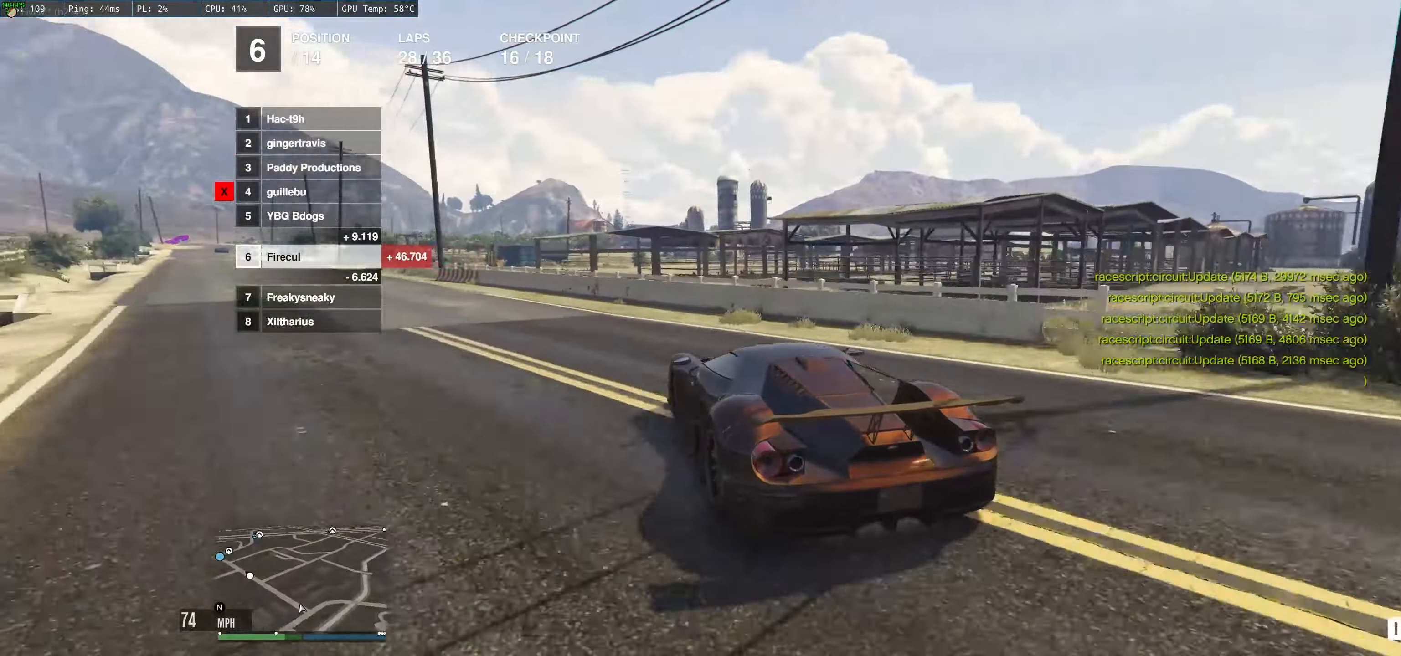
{"dt_ms": 500, "buttons": ["R2"], "left_stick": "center", "right_stick": "center", "events": [[467, "left_stick", "center"]]}
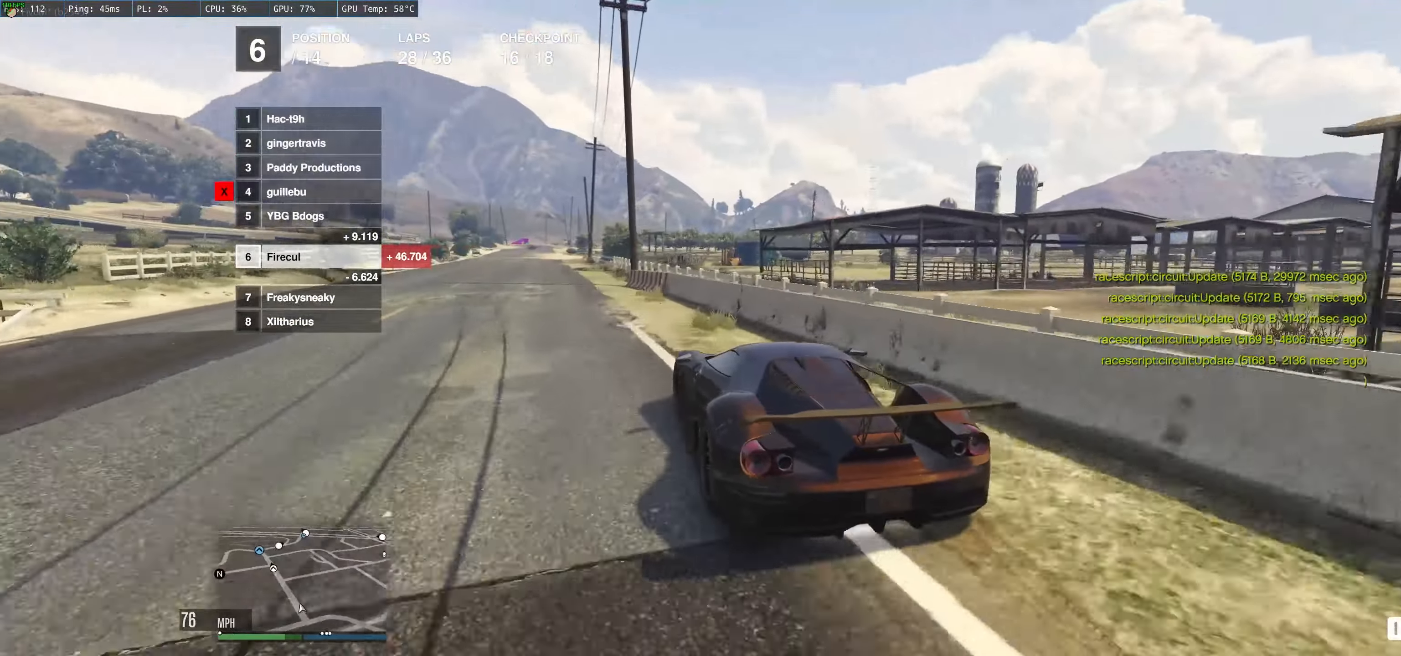
{"dt_ms": 500, "buttons": ["R2"], "left_stick": "up-right", "right_stick": "center", "events": [[50, "left_stick", "left"], [233, "left_stick", "center"], [483, "left_stick", "up-right"]]}
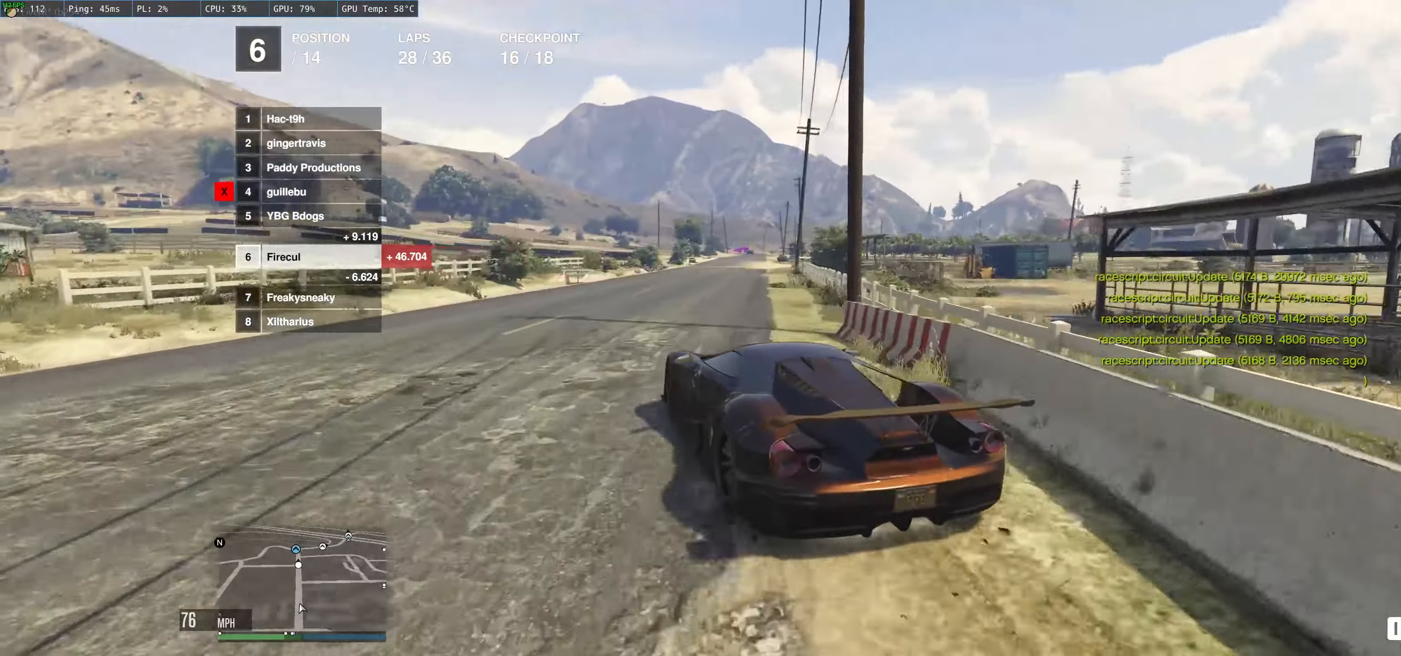
{"dt_ms": 500, "buttons": ["R2"], "left_stick": "center", "right_stick": "center", "events": [[133, "left_stick", "up-left"], [300, "left_stick", "up-right"], [467, "left_stick", "center"]]}
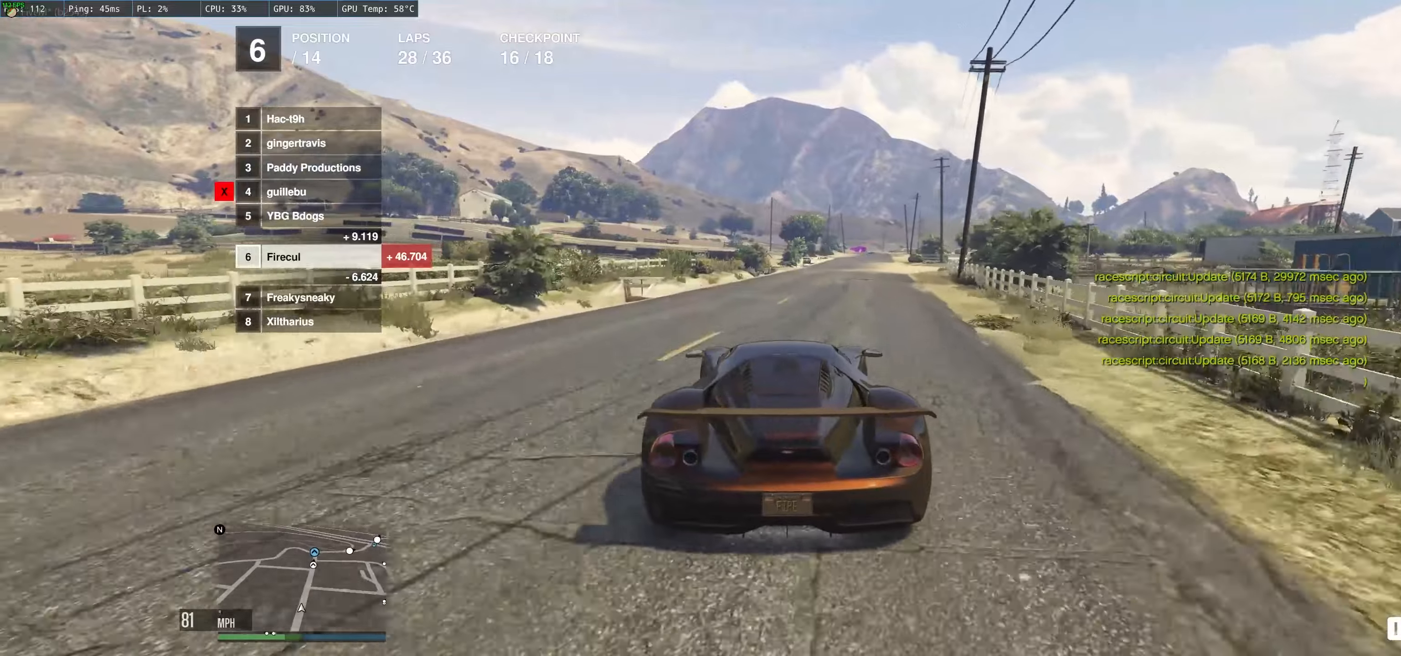
{"dt_ms": 500, "buttons": ["R2"], "left_stick": "right", "right_stick": "center", "events": [[167, "left_stick", "right"], [284, "left_stick", "center"], [450, "left_stick", "right"]]}
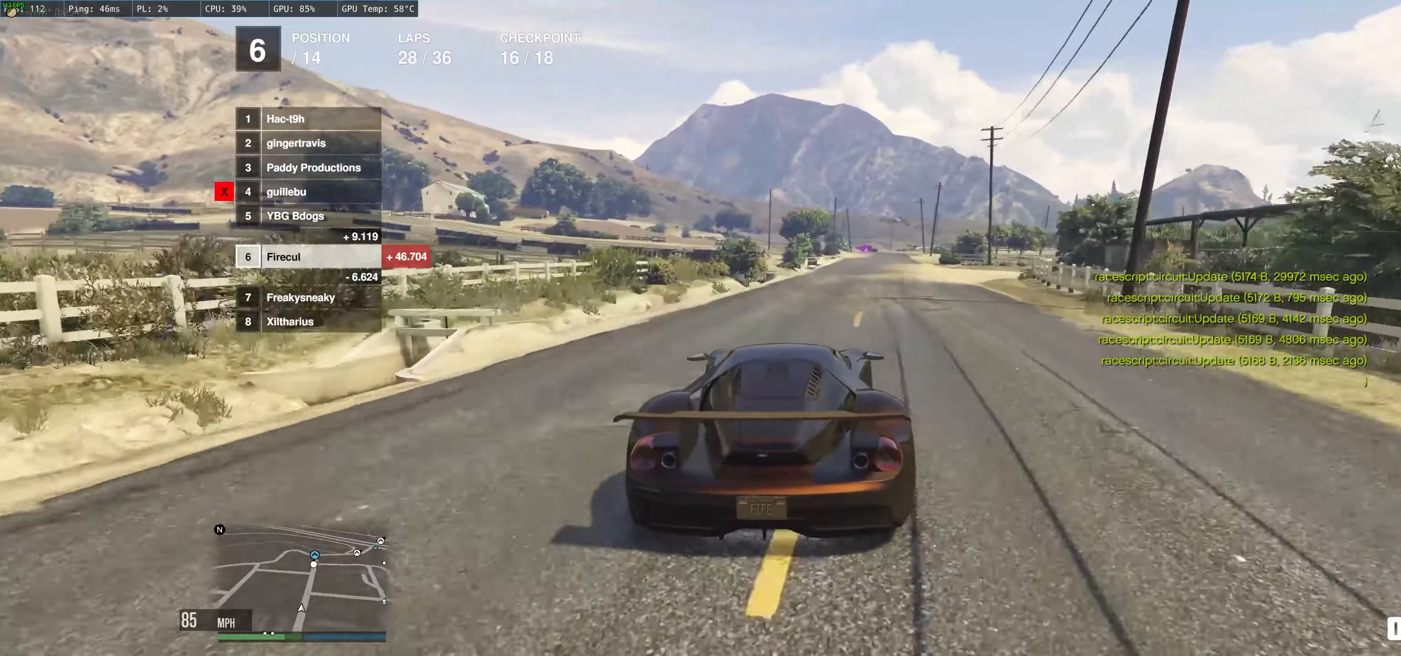
{"dt_ms": 500, "buttons": ["R2"], "left_stick": "center", "right_stick": "center", "events": [[300, "left_stick", "center"], [367, "left_stick", "up-left"], [450, "left_stick", "center"]]}
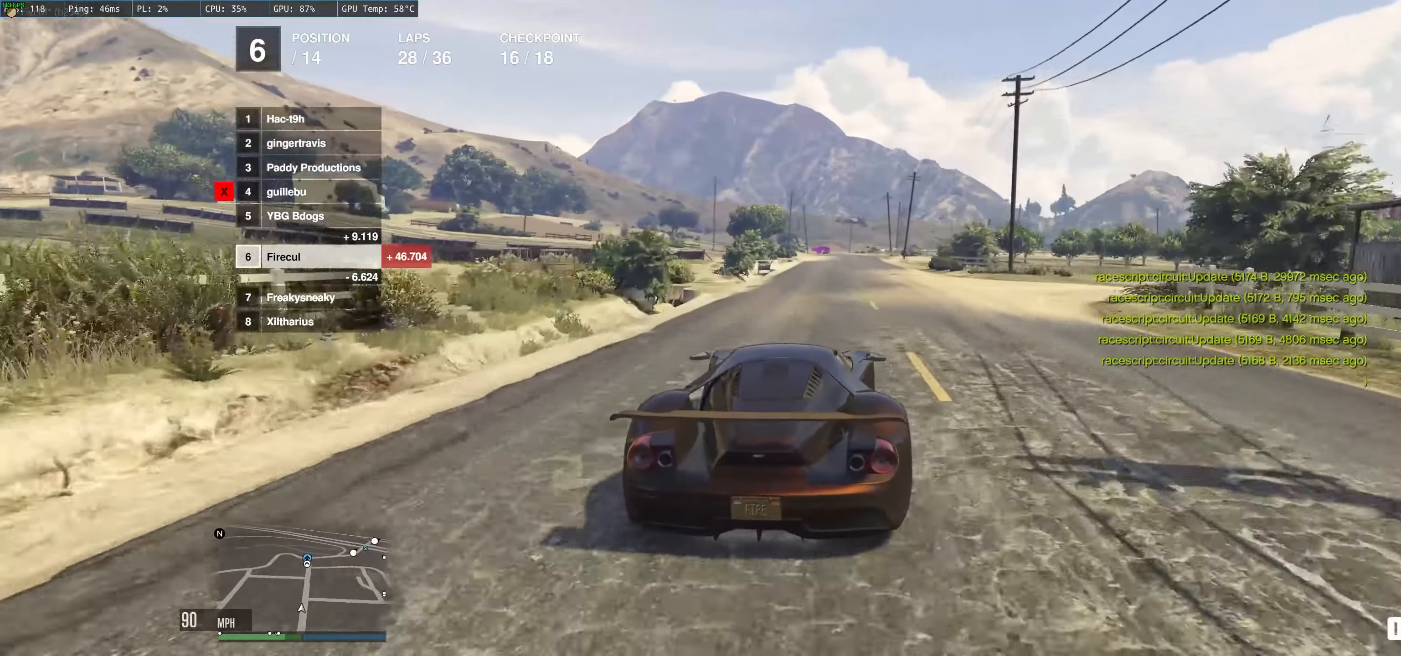
{"dt_ms": 500, "buttons": ["R2"], "left_stick": "center", "right_stick": "center", "events": [[284, "left_stick", "up-left"], [417, "left_stick", "center"]]}
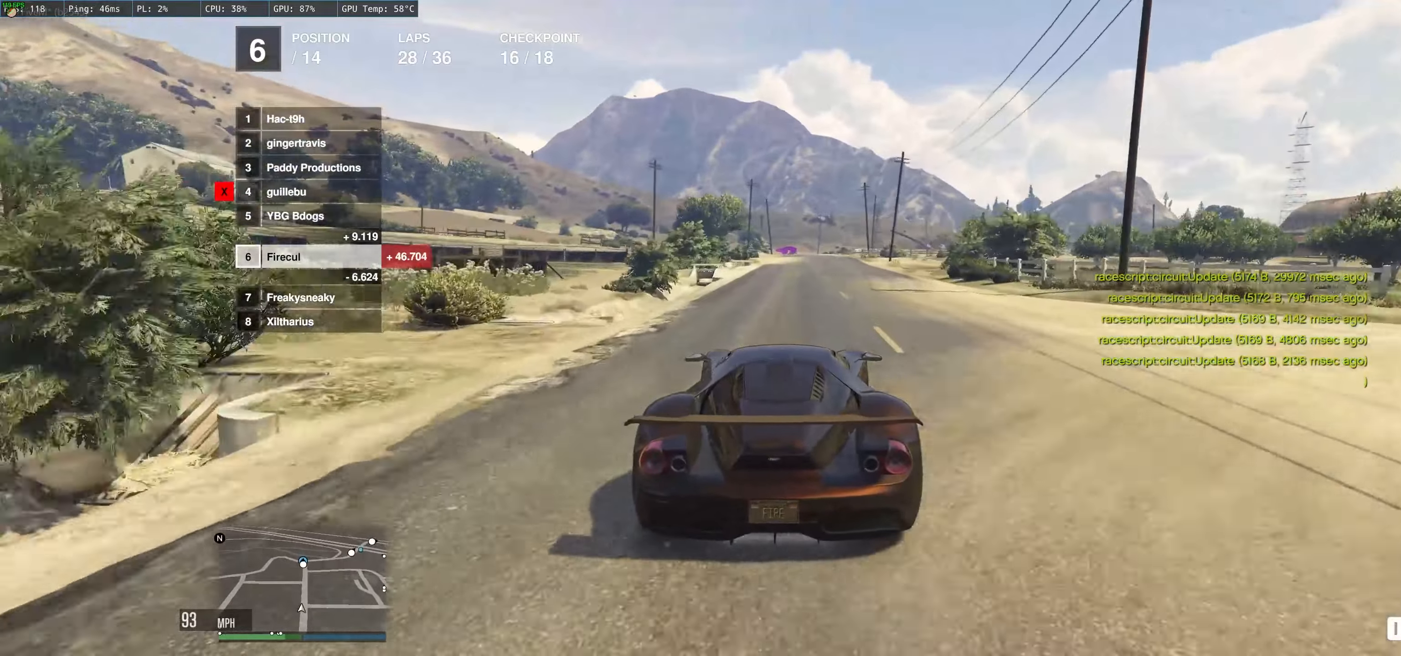
{"dt_ms": 500, "buttons": ["R2"], "left_stick": "center", "right_stick": "center", "events": []}
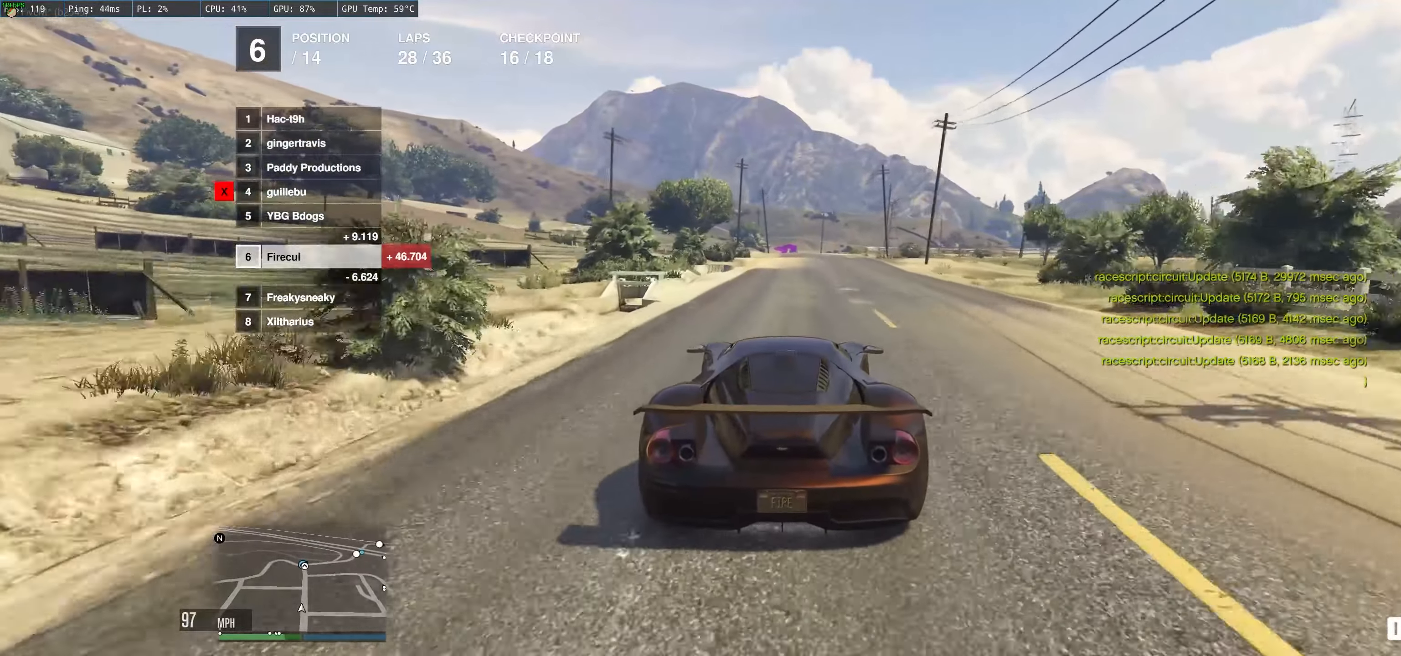
{"dt_ms": 500, "buttons": ["R2"], "left_stick": "center", "right_stick": "center", "events": []}
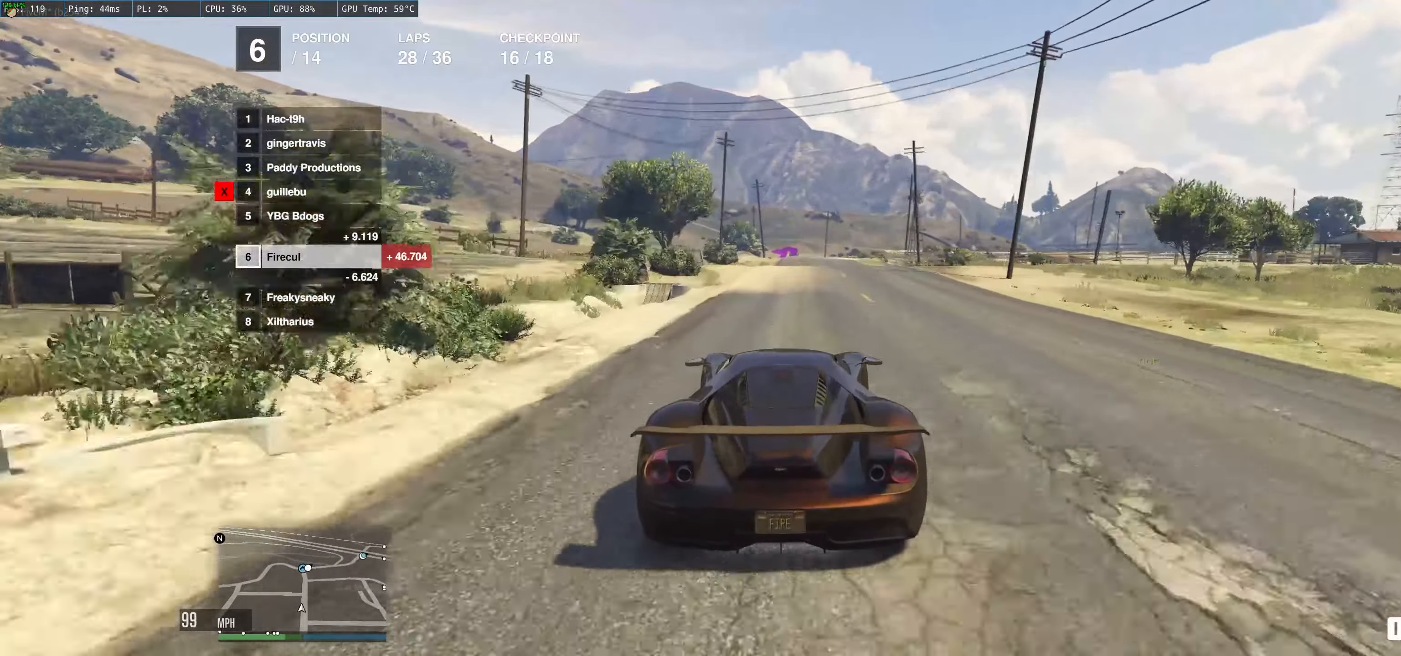
{"dt_ms": 500, "buttons": ["R2"], "left_stick": "up-left", "right_stick": "center", "events": [[117, "left_stick", "up-left"]]}
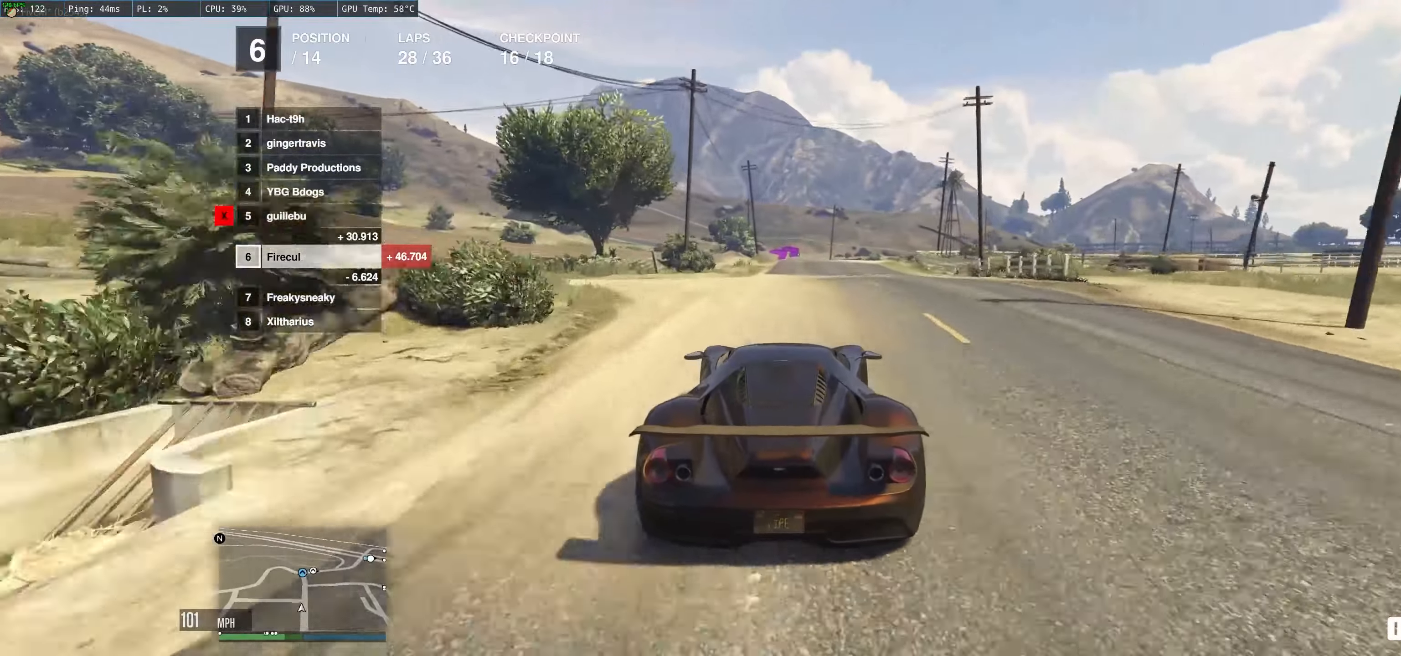
{"dt_ms": 500, "buttons": ["R2"], "left_stick": "center", "right_stick": "center", "events": [[84, "left_stick", "up"], [317, "L2", "down"], [434, "left_stick", "center"], [450, "L2", "up"]]}
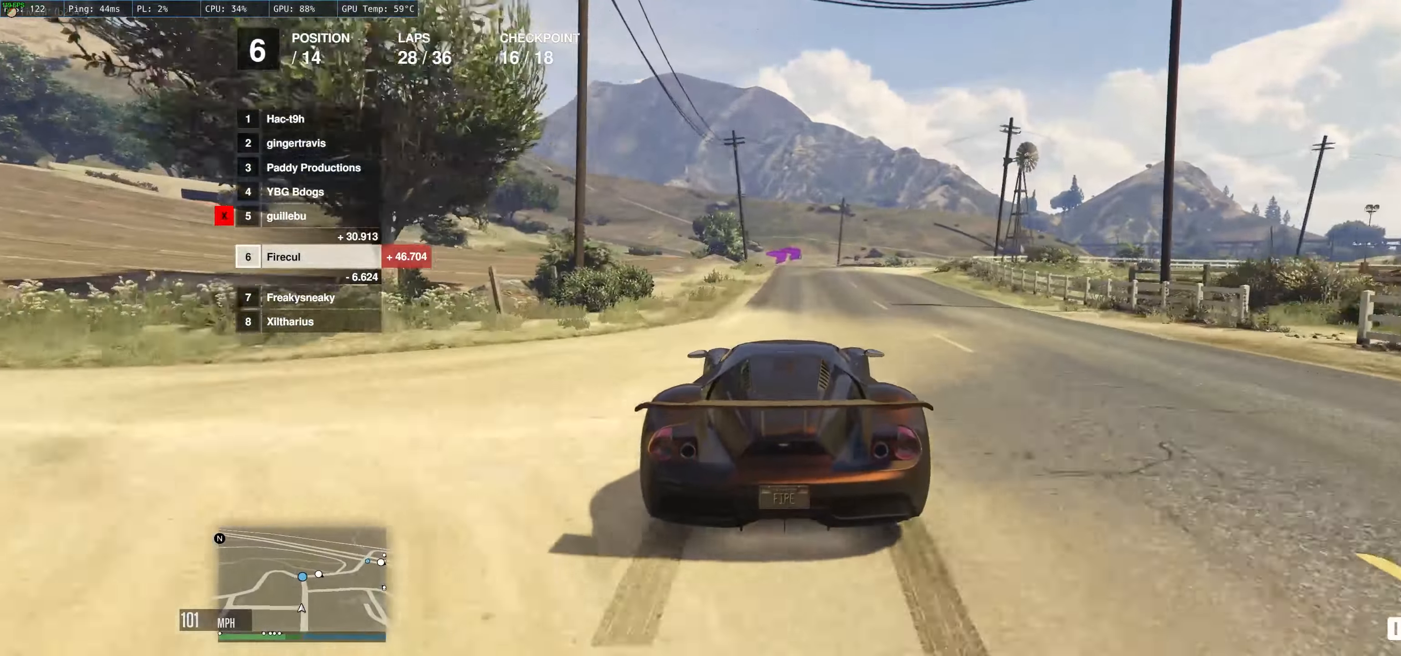
{"dt_ms": 500, "buttons": ["R2"], "left_stick": "center", "right_stick": "center", "events": []}
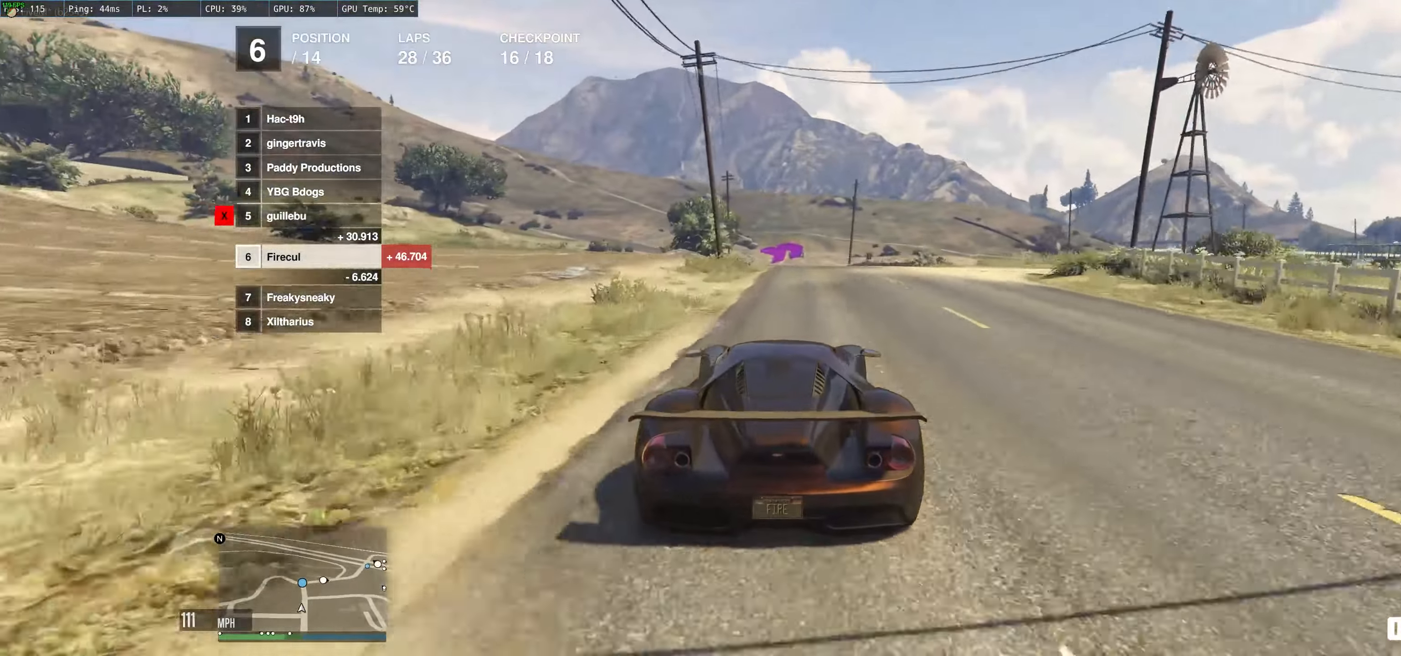
{"dt_ms": 500, "buttons": ["R2"], "left_stick": "up-left", "right_stick": "center", "events": [[50, "left_stick", "up-left"]]}
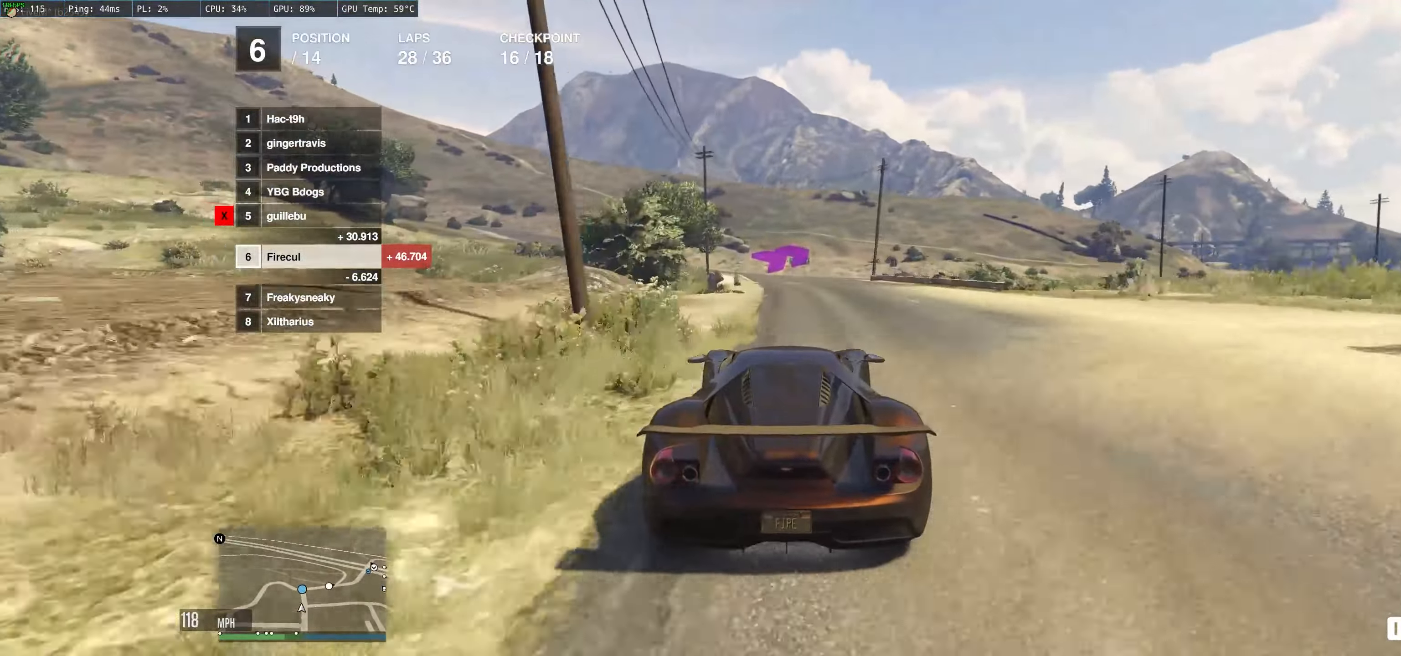
{"dt_ms": 500, "buttons": ["L2"], "left_stick": "up-right", "right_stick": "center", "events": [[200, "R2", "up"], [300, "L2", "down"], [384, "left_stick", "up-right"]]}
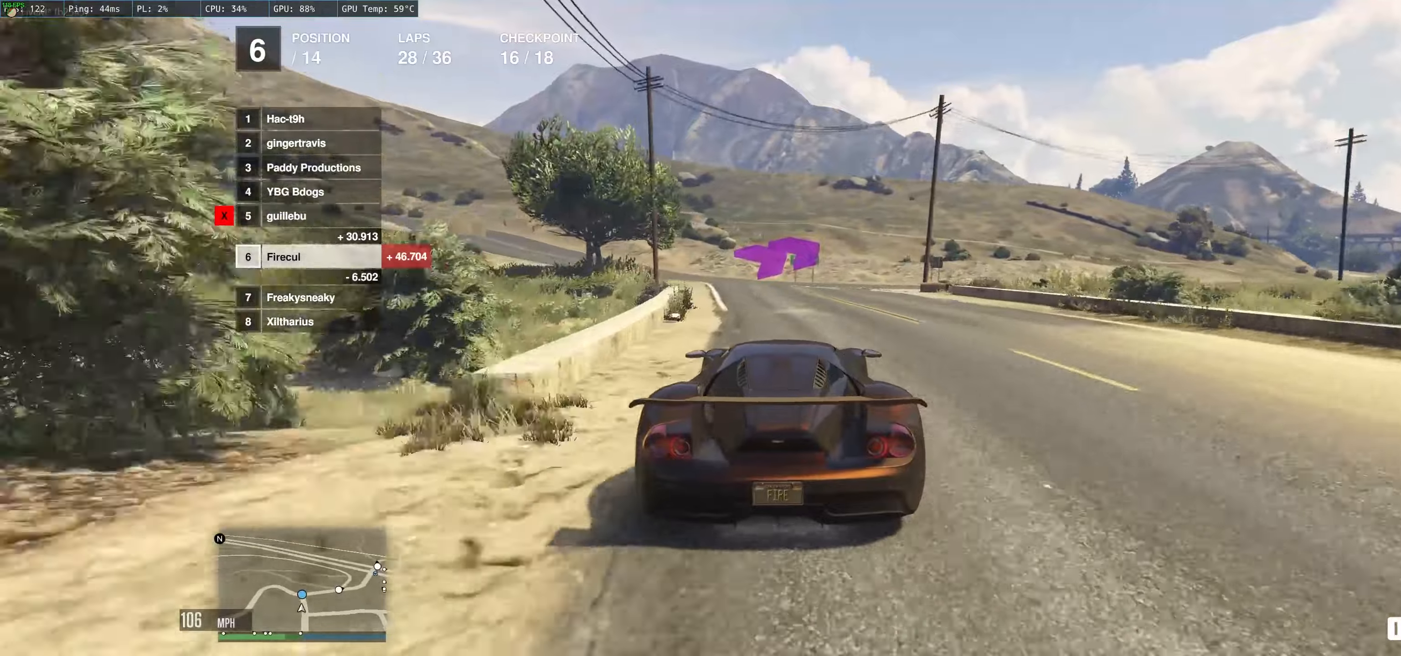
{"dt_ms": 500, "buttons": ["L2"], "left_stick": "right", "right_stick": "center", "events": [[83, "left_stick", "up"], [300, "left_stick", "right"]]}
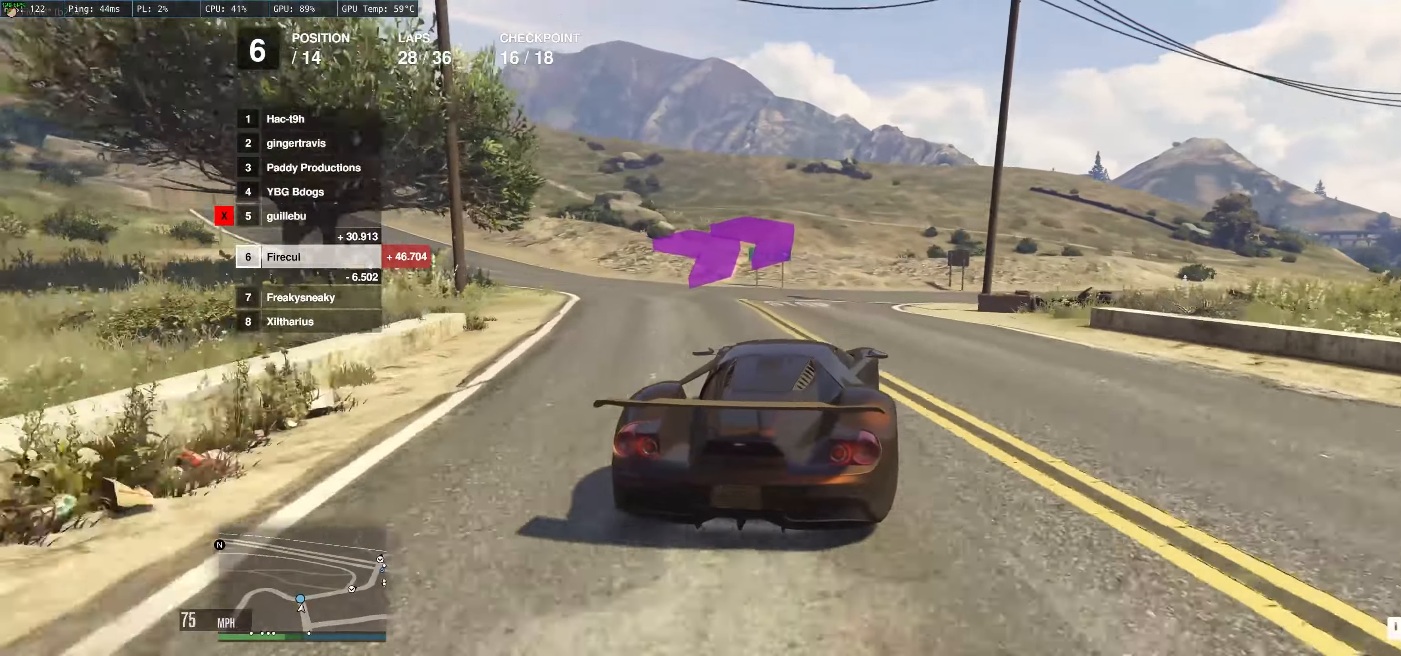
{"dt_ms": 500, "buttons": ["R2"], "left_stick": "right", "right_stick": "center", "events": [[266, "L2", "up"], [450, "R2", "down"]]}
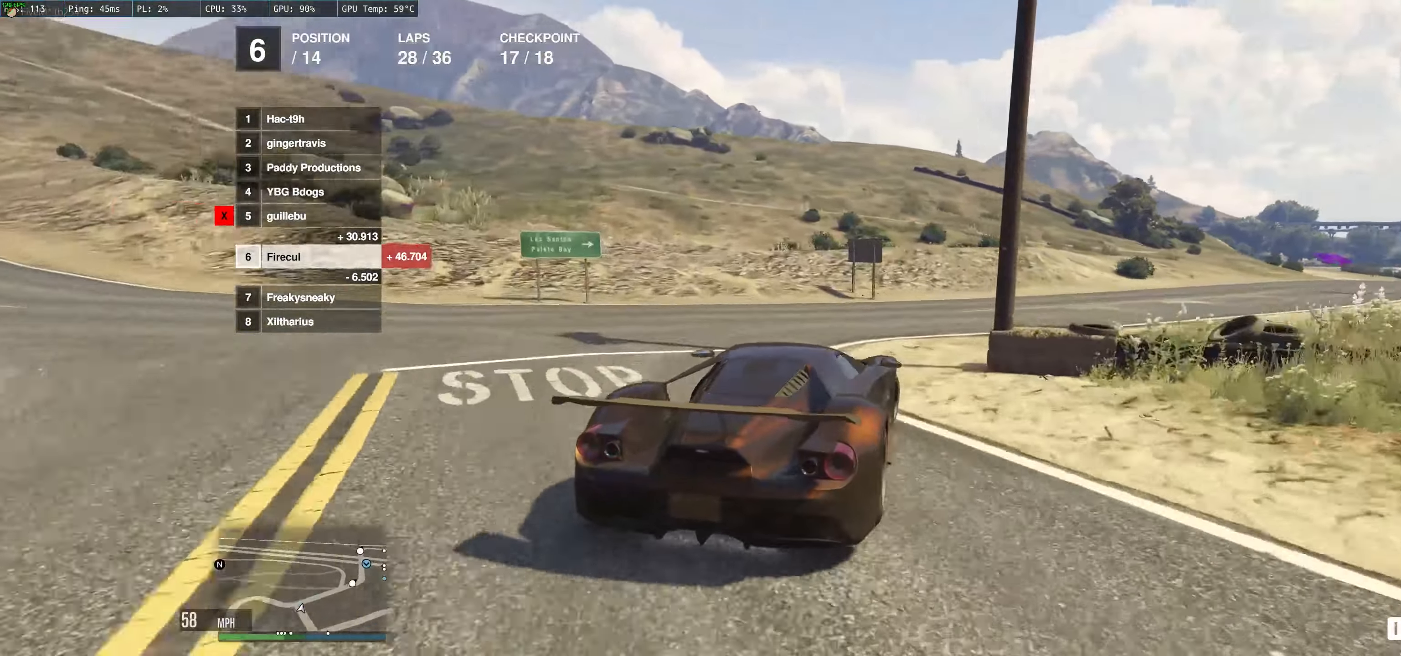
{"dt_ms": 500, "buttons": ["R2"], "left_stick": "center", "right_stick": "center", "events": [[133, "left_stick", "center"], [266, "left_stick", "right"], [366, "left_stick", "center"]]}
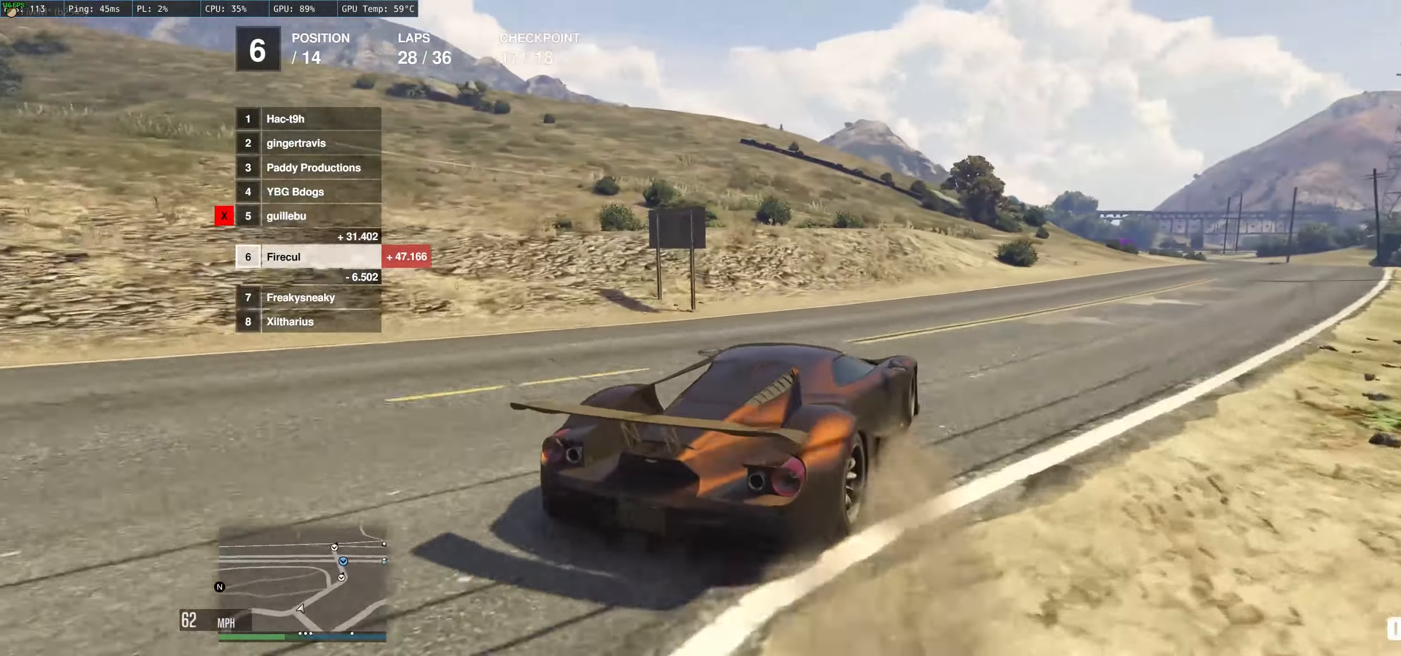
{"dt_ms": 500, "buttons": ["R2"], "left_stick": "right", "right_stick": "center", "events": [[83, "left_stick", "right"], [250, "left_stick", "center"], [350, "left_stick", "right"]]}
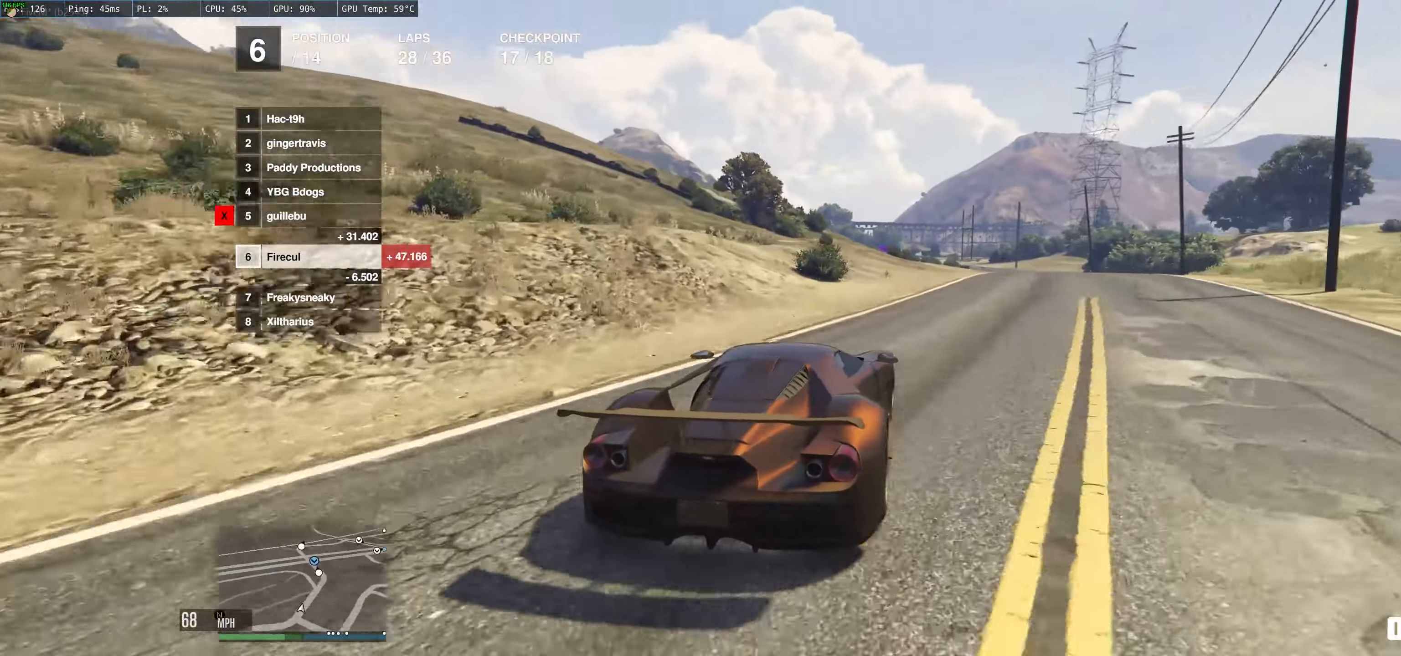
{"dt_ms": 500, "buttons": ["R2"], "left_stick": "center", "right_stick": "center", "events": [[50, "left_stick", "center"], [200, "left_stick", "right"], [316, "left_stick", "center"]]}
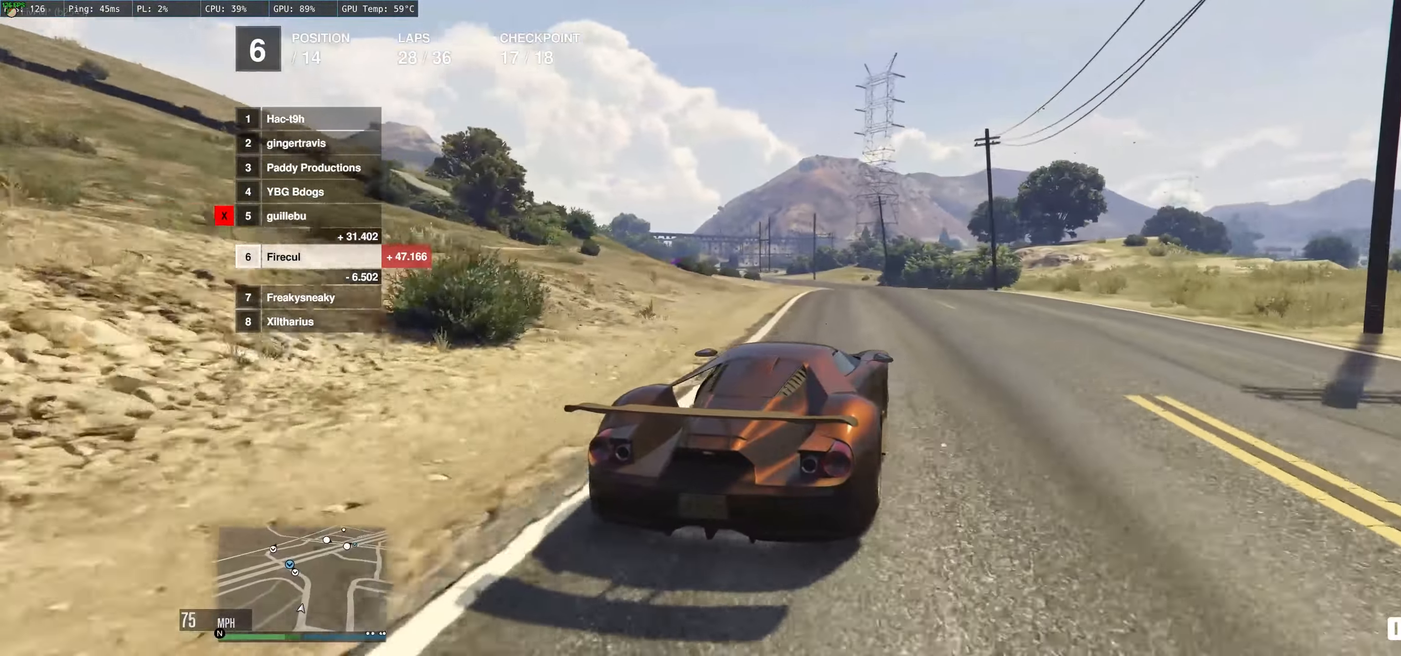
{"dt_ms": 500, "buttons": ["R2"], "left_stick": "center", "right_stick": "center", "events": [[16, "left_stick", "up-left"], [416, "left_stick", "center"]]}
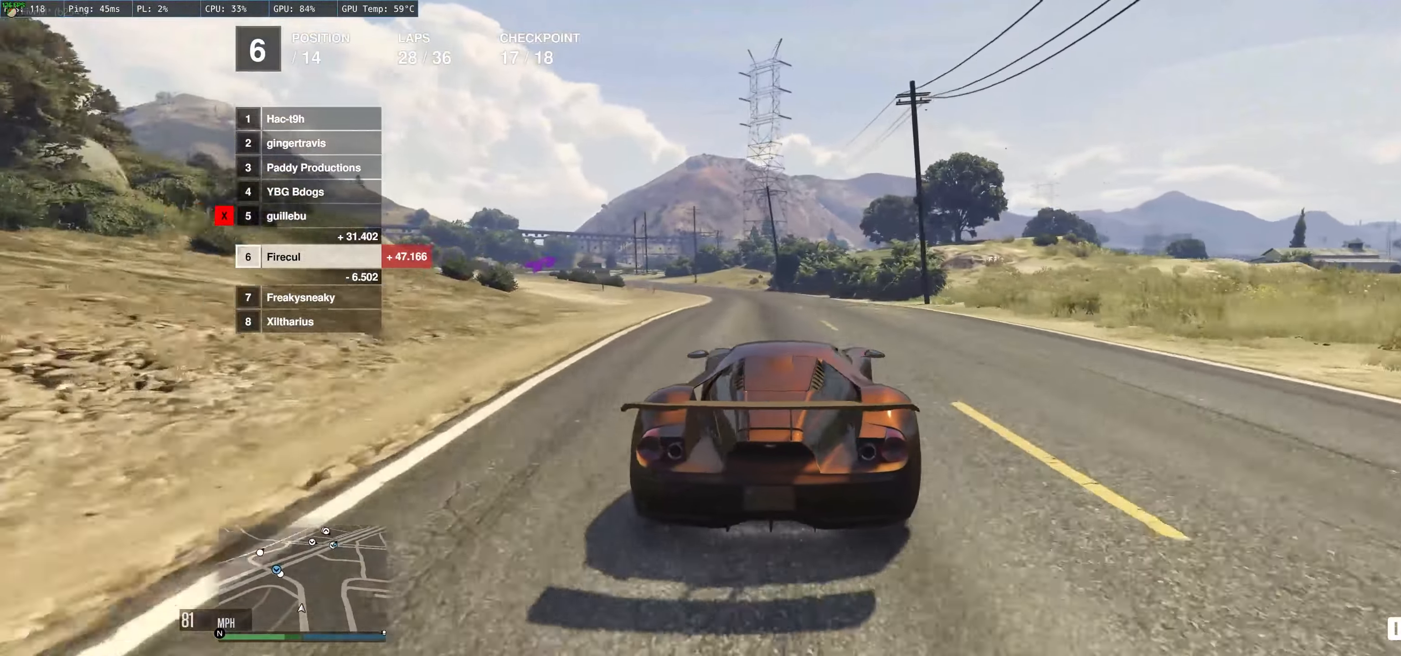
{"dt_ms": 500, "buttons": ["R2"], "left_stick": "center", "right_stick": "center", "events": [[183, "left_stick", "up-left"], [233, "left_stick", "left"], [366, "left_stick", "center"]]}
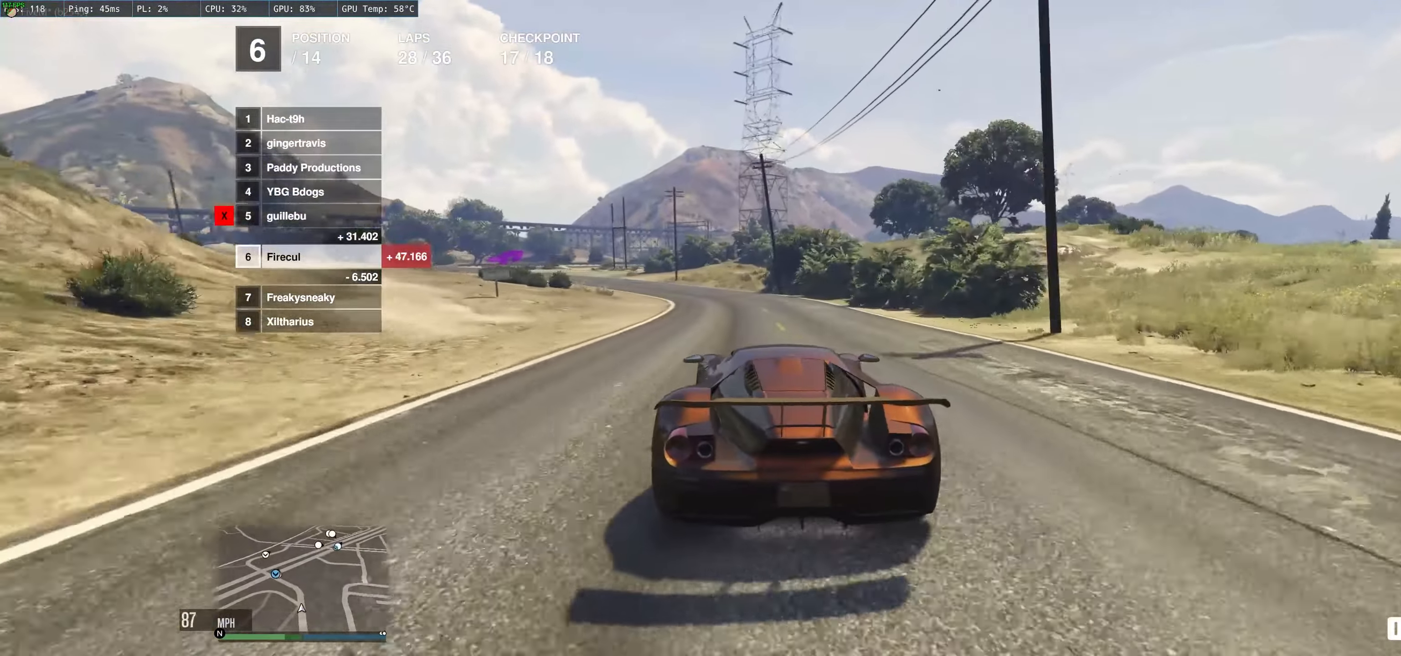
{"dt_ms": 500, "buttons": ["R2"], "left_stick": "left", "right_stick": "center", "events": [[83, "left_stick", "left"], [233, "left_stick", "center"], [300, "left_stick", "up-left"], [433, "left_stick", "left"]]}
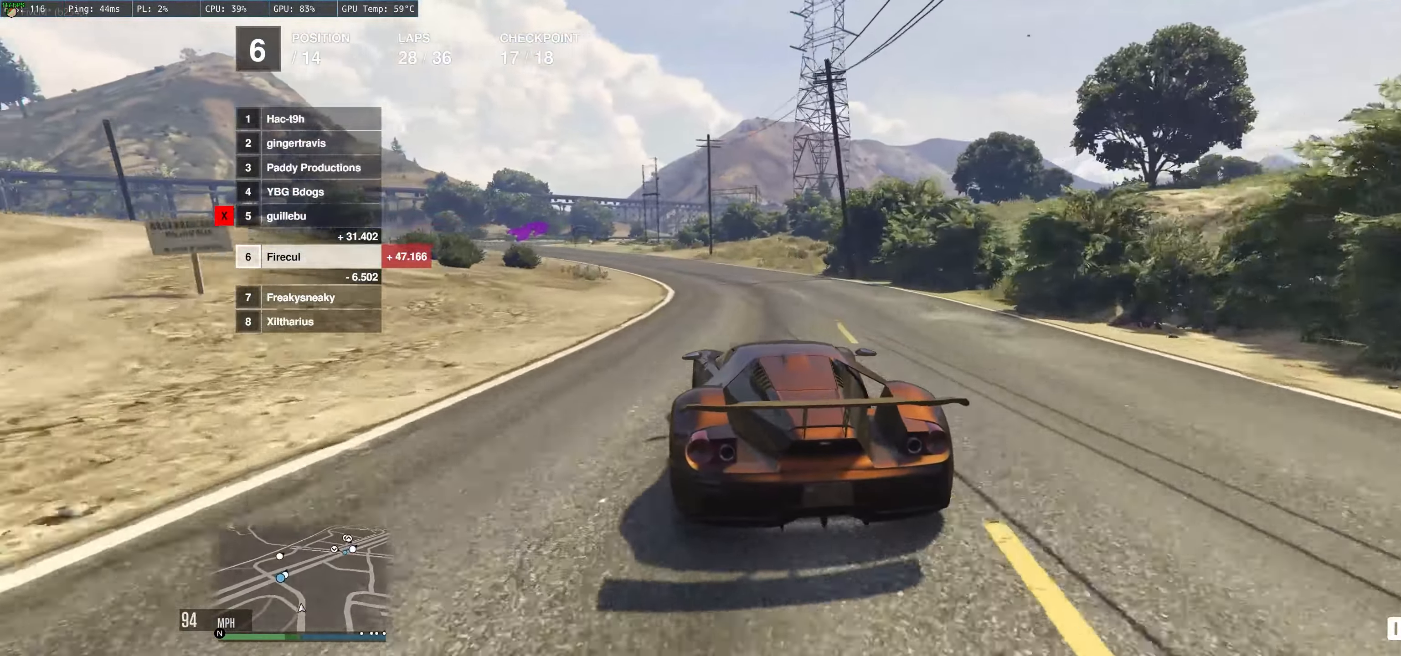
{"dt_ms": 500, "buttons": ["R2"], "left_stick": "left", "right_stick": "center", "events": [[50, "left_stick", "center"], [133, "left_stick", "left"], [350, "left_stick", "center"], [416, "left_stick", "up-left"], [483, "left_stick", "left"]]}
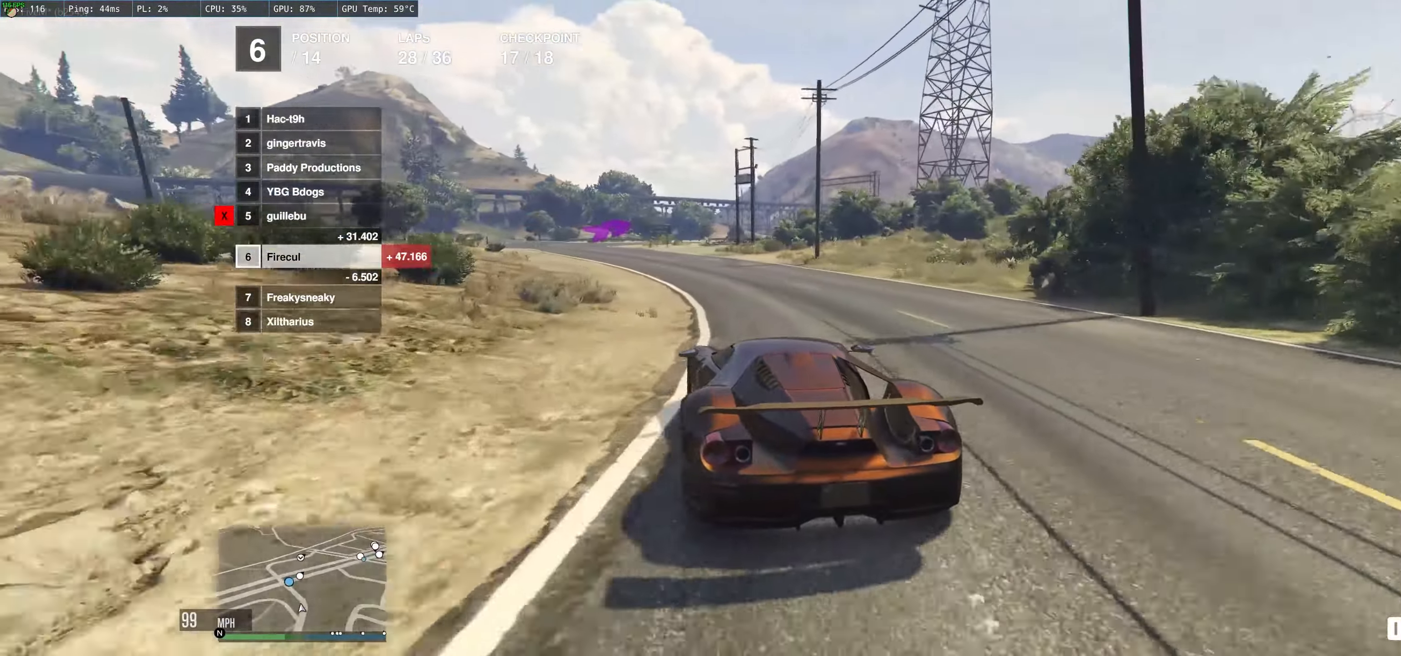
{"dt_ms": 500, "buttons": ["R2"], "left_stick": "up-right", "right_stick": "center", "events": [[133, "left_stick", "center"], [183, "left_stick", "left"], [333, "left_stick", "center"], [500, "left_stick", "up-right"]]}
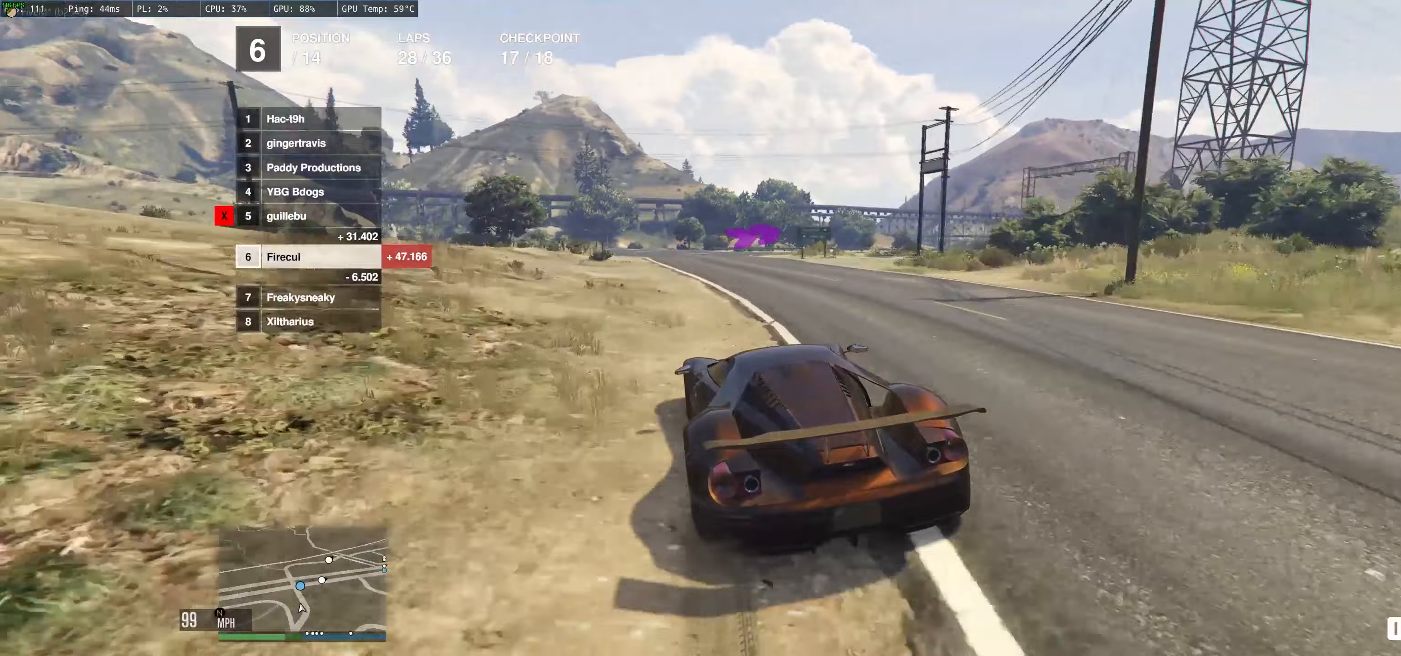
{"dt_ms": 500, "buttons": ["R2"], "left_stick": "right", "right_stick": "center", "events": [[450, "left_stick", "right"]]}
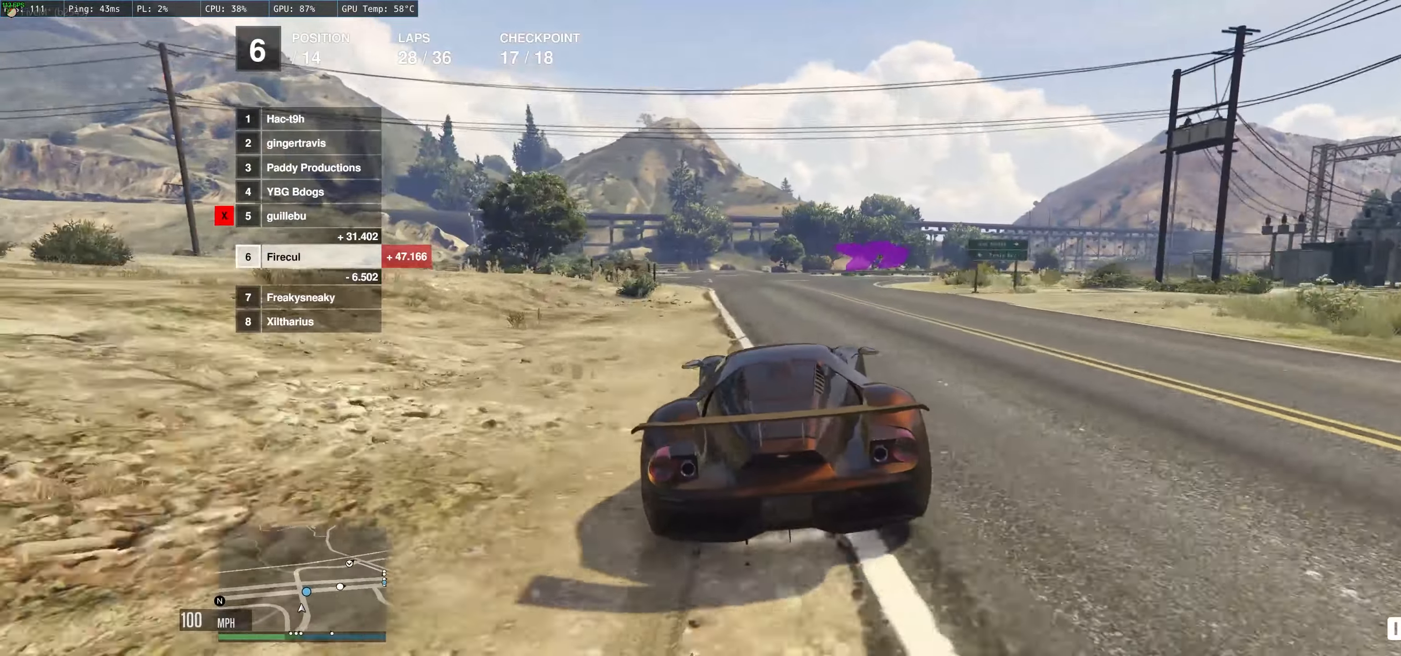
{"dt_ms": 500, "buttons": [], "left_stick": "right", "right_stick": "center", "events": [[133, "R2", "up"], [250, "left_stick", "center"], [367, "left_stick", "right"]]}